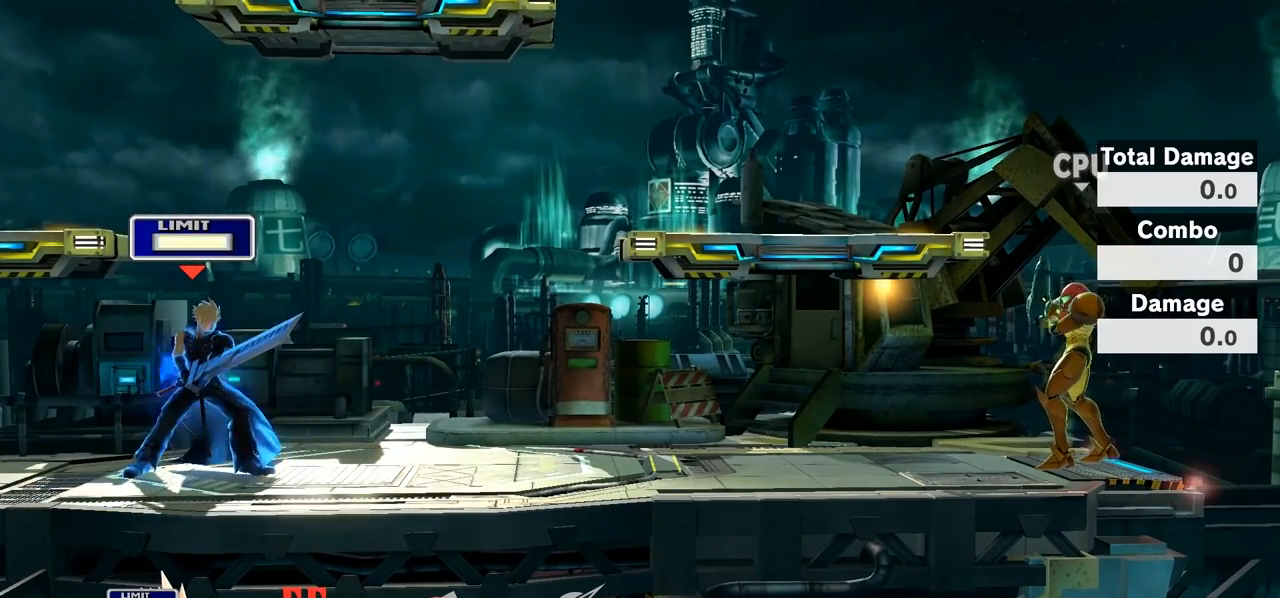
Gameplay with a controller (Nintendo layout); each line is a JSON object with the inputs held at the frame after it. "events" lists button and stick changes between this image and that frame as [ms after this image, input, new state], when the widget could be followed in between. Not read: L3 R3.
{"buttons": [], "left_stick": "up-left", "right_stick": "center", "events": [[383, "left_stick", "up-left"]]}
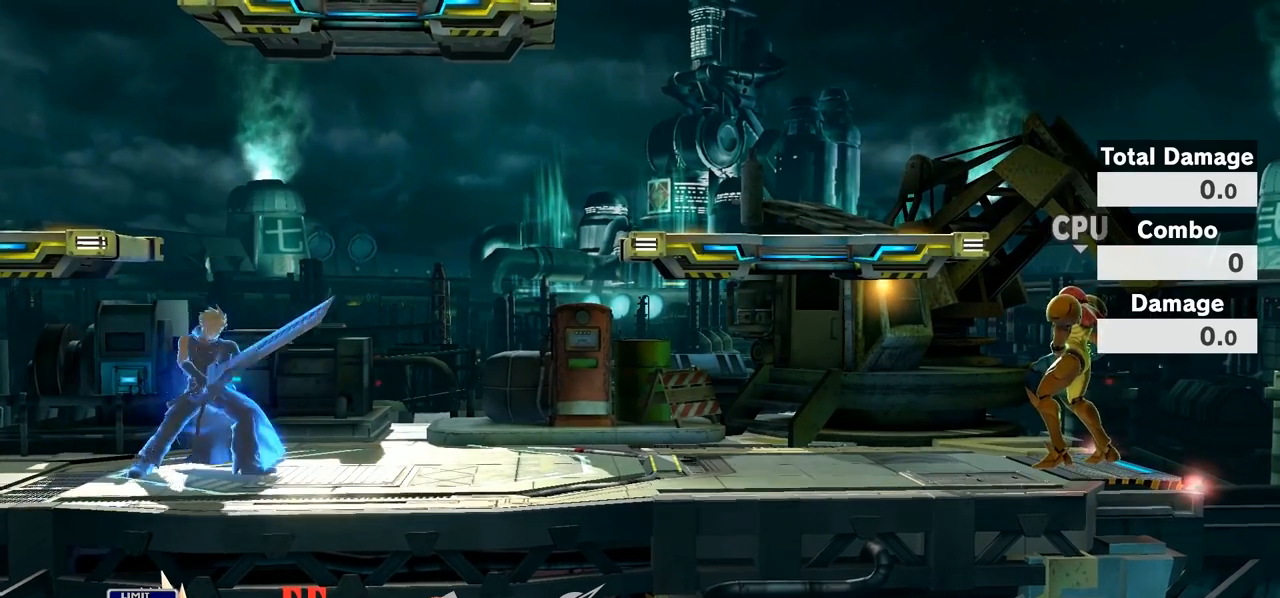
{"buttons": [], "left_stick": "up-left", "right_stick": "center", "events": []}
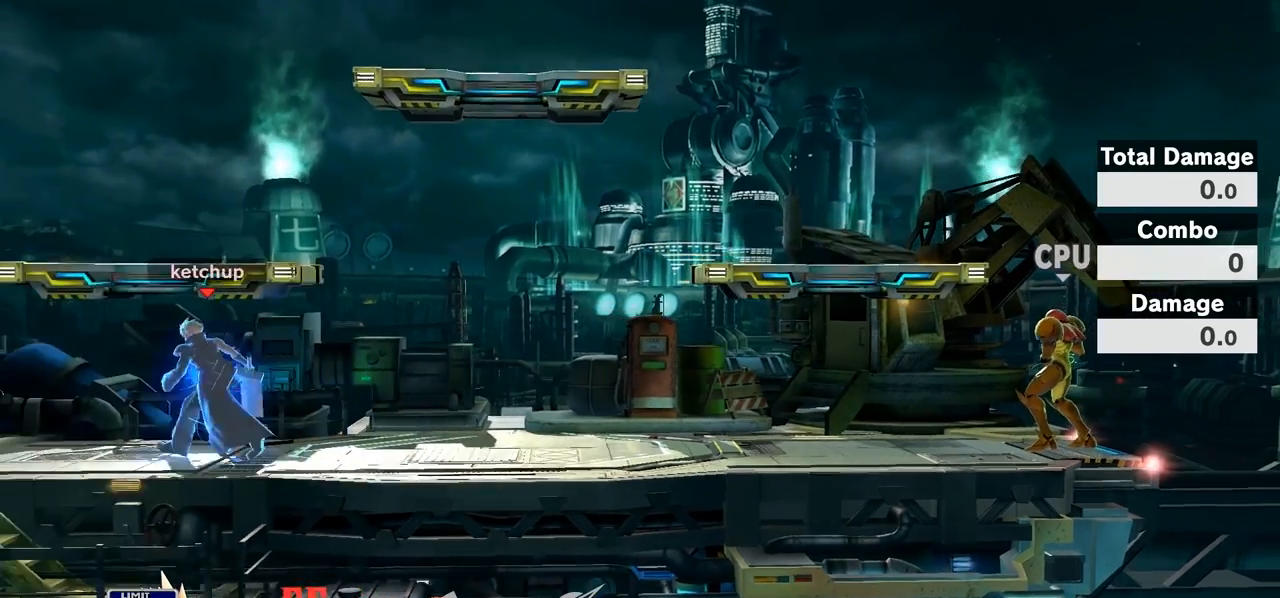
{"buttons": [], "left_stick": "up-right", "right_stick": "center", "events": [[50, "left_stick", "up-right"]]}
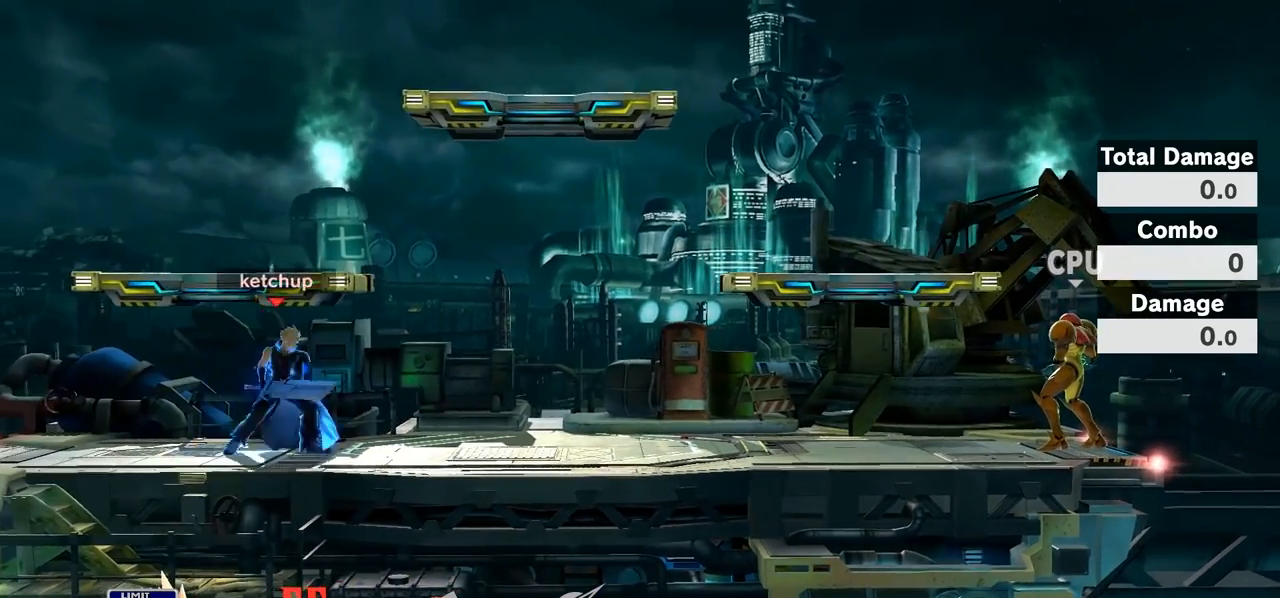
{"buttons": [], "left_stick": "up-right", "right_stick": "center", "events": []}
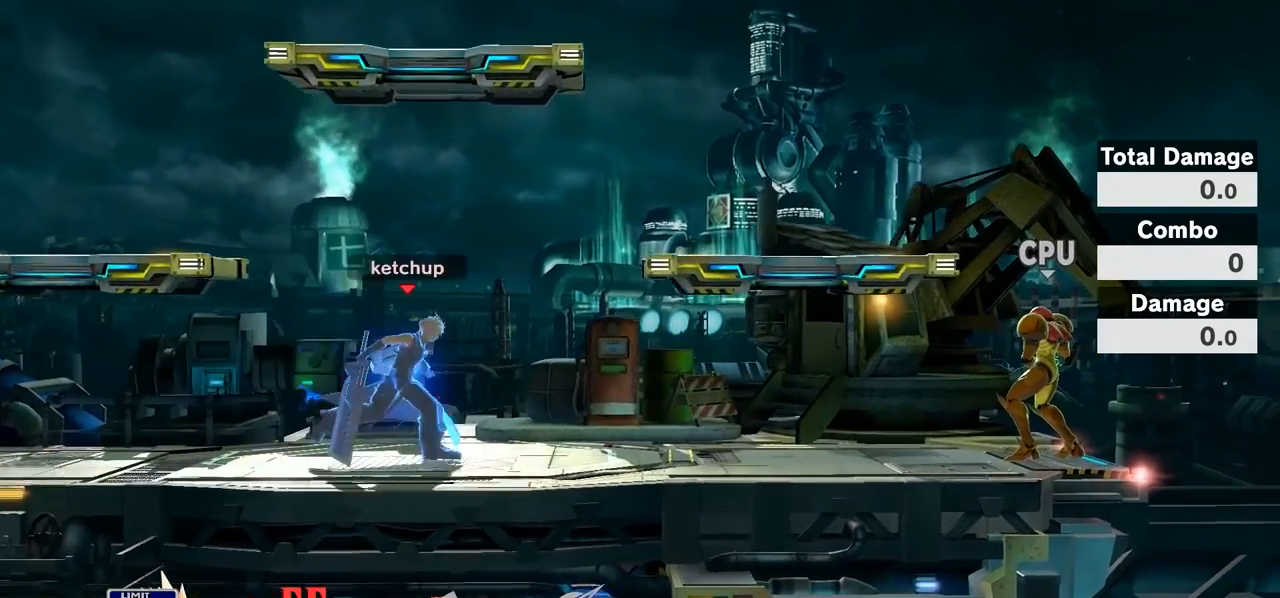
{"buttons": [], "left_stick": "center", "right_stick": "center", "events": [[67, "left_stick", "center"], [317, "left_stick", "up-left"], [483, "left_stick", "center"]]}
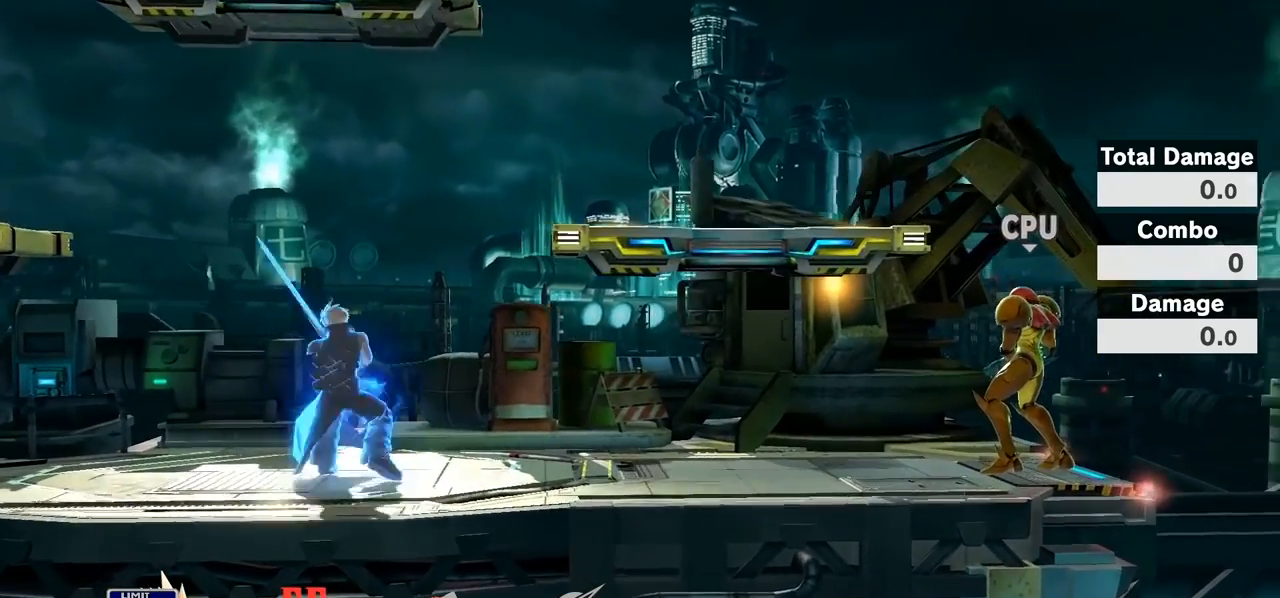
{"buttons": [], "left_stick": "down", "right_stick": "center", "events": [[50, "Y", "down"], [100, "Y", "up"], [483, "left_stick", "down"]]}
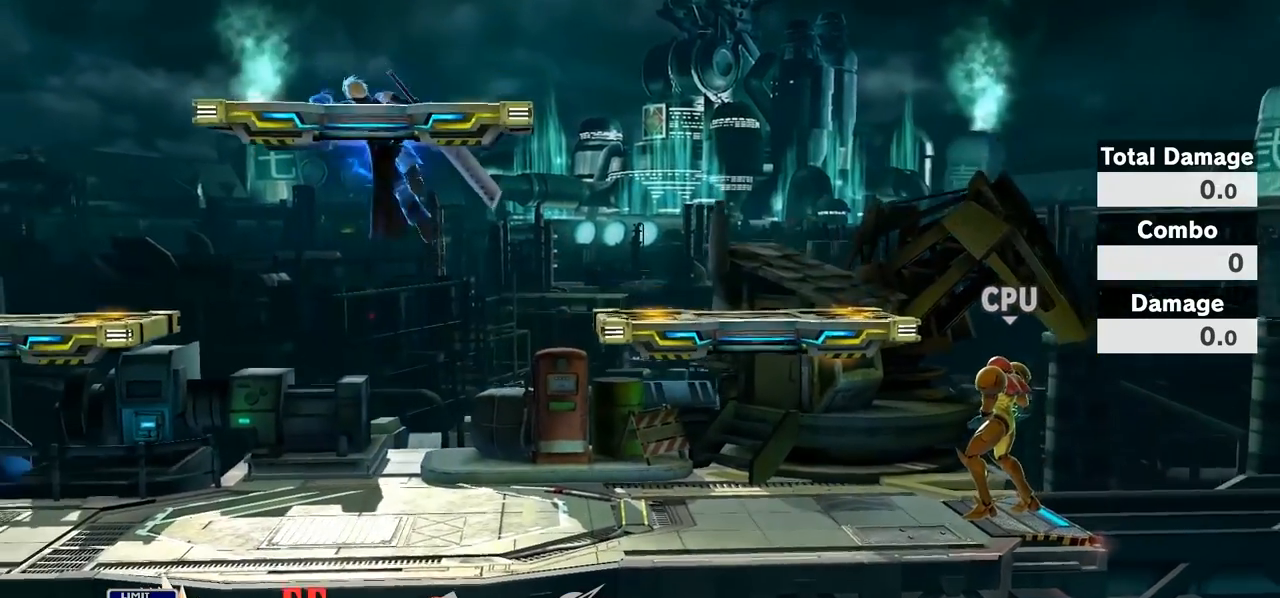
{"buttons": [], "left_stick": "center", "right_stick": "center", "events": [[200, "left_stick", "center"], [317, "Y", "down"], [350, "Y", "up"]]}
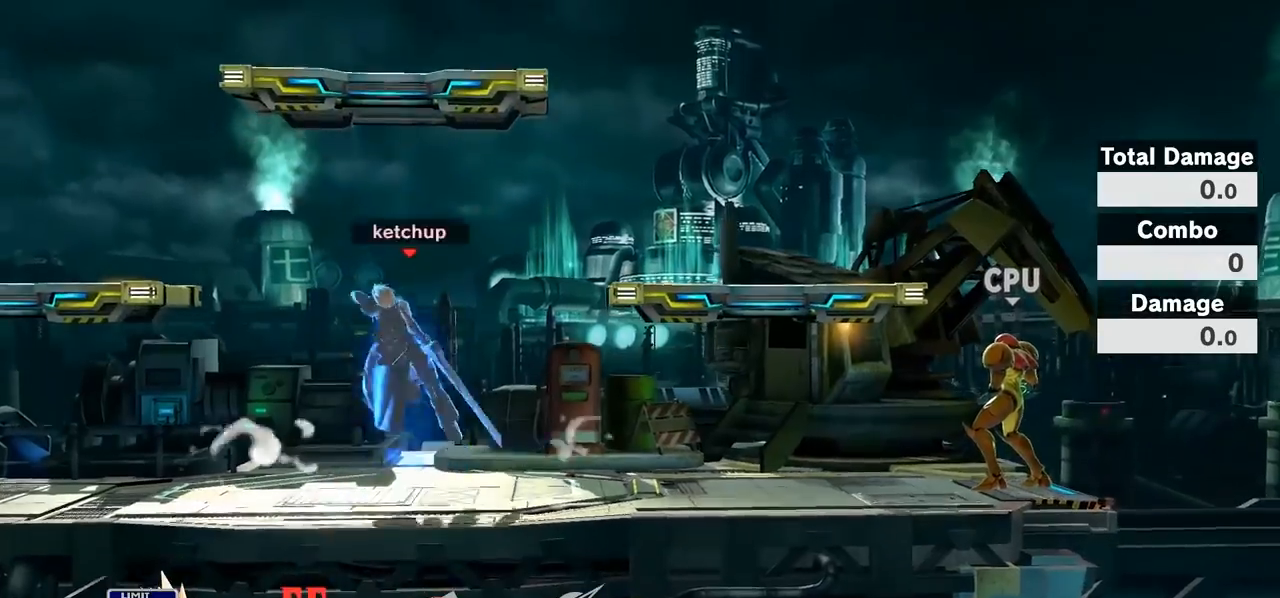
{"buttons": [], "left_stick": "center", "right_stick": "center", "events": []}
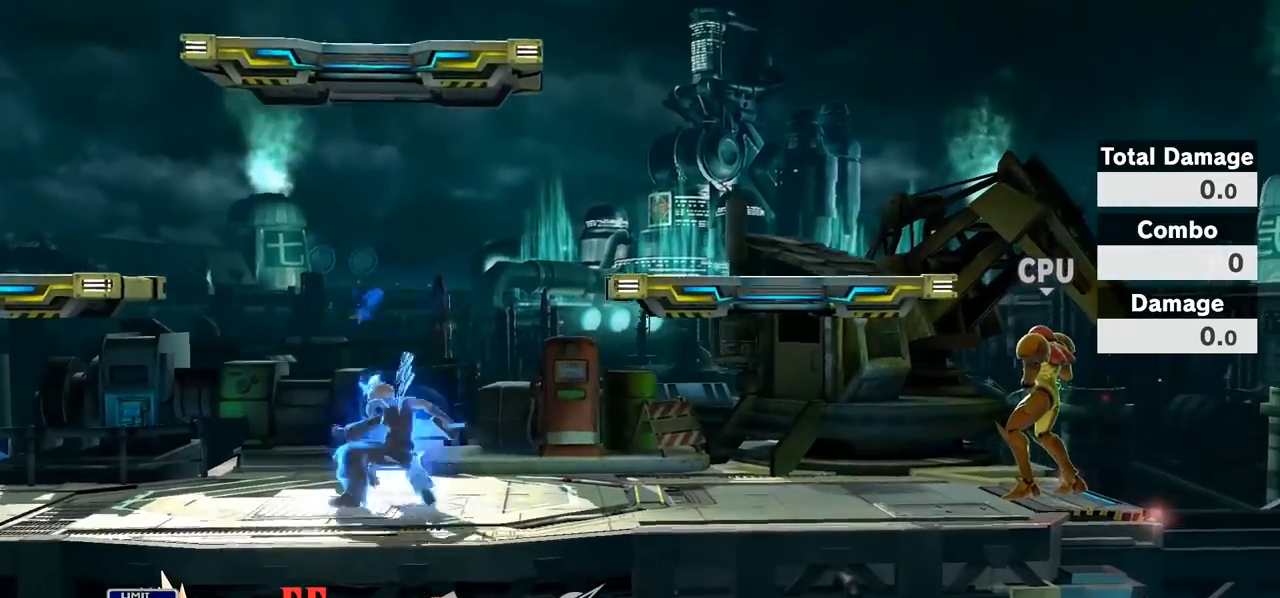
{"buttons": [], "left_stick": "center", "right_stick": "center", "events": [[17, "Y", "down"], [33, "Y", "up"]]}
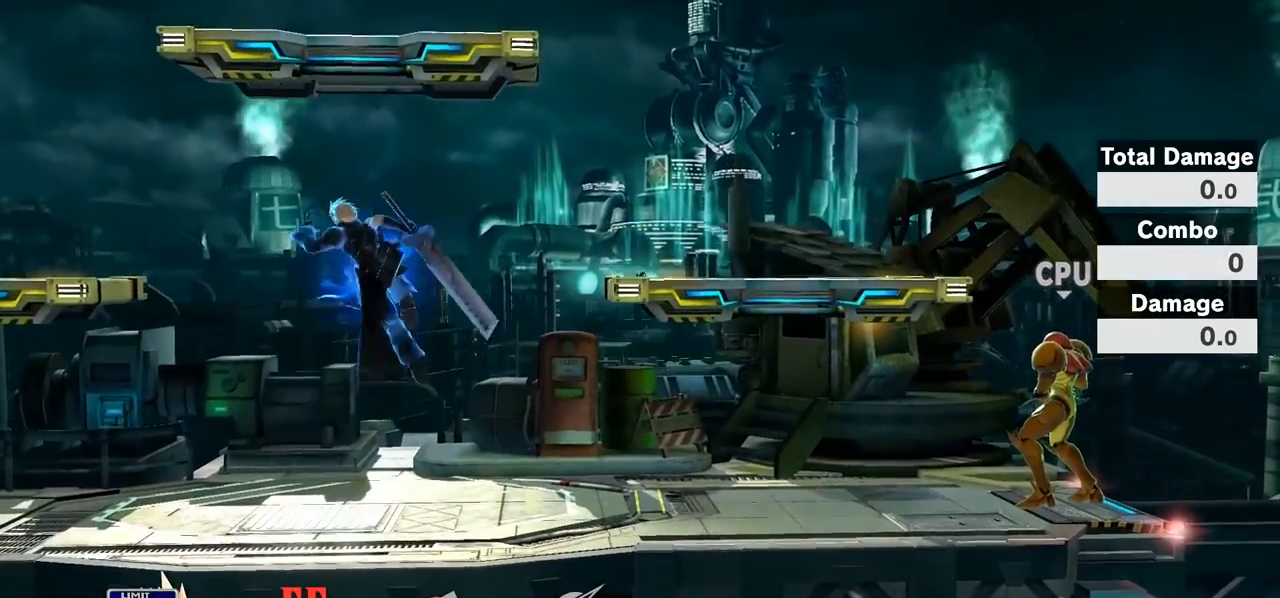
{"buttons": [], "left_stick": "center", "right_stick": "center", "events": [[233, "Y", "down"], [300, "Y", "up"]]}
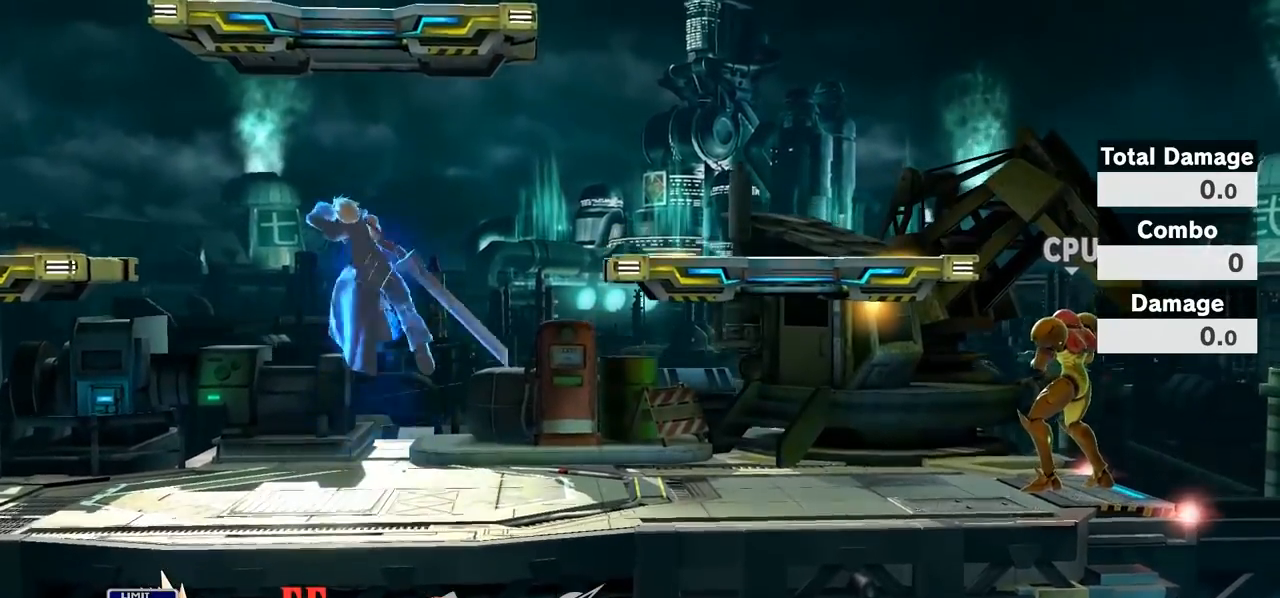
{"buttons": [], "left_stick": "up-right", "right_stick": "center", "events": [[100, "left_stick", "left"], [300, "left_stick", "center"], [367, "left_stick", "up-right"]]}
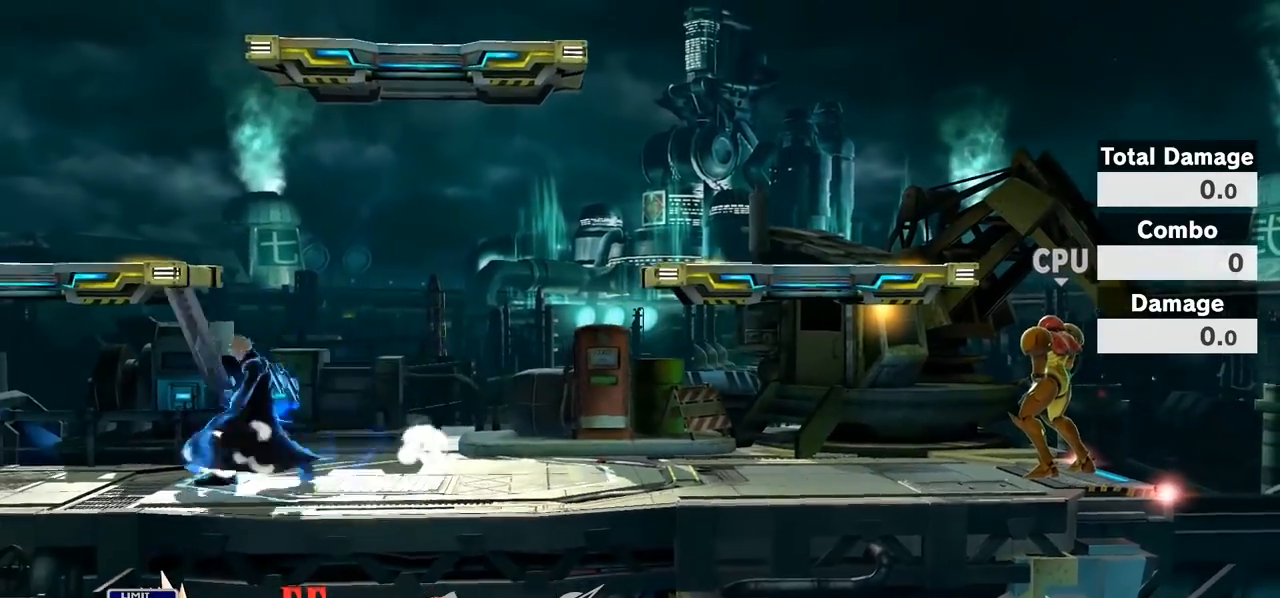
{"buttons": [], "left_stick": "right", "right_stick": "center", "events": [[33, "Y", "down"], [50, "left_stick", "center"], [83, "Y", "up"], [250, "left_stick", "right"]]}
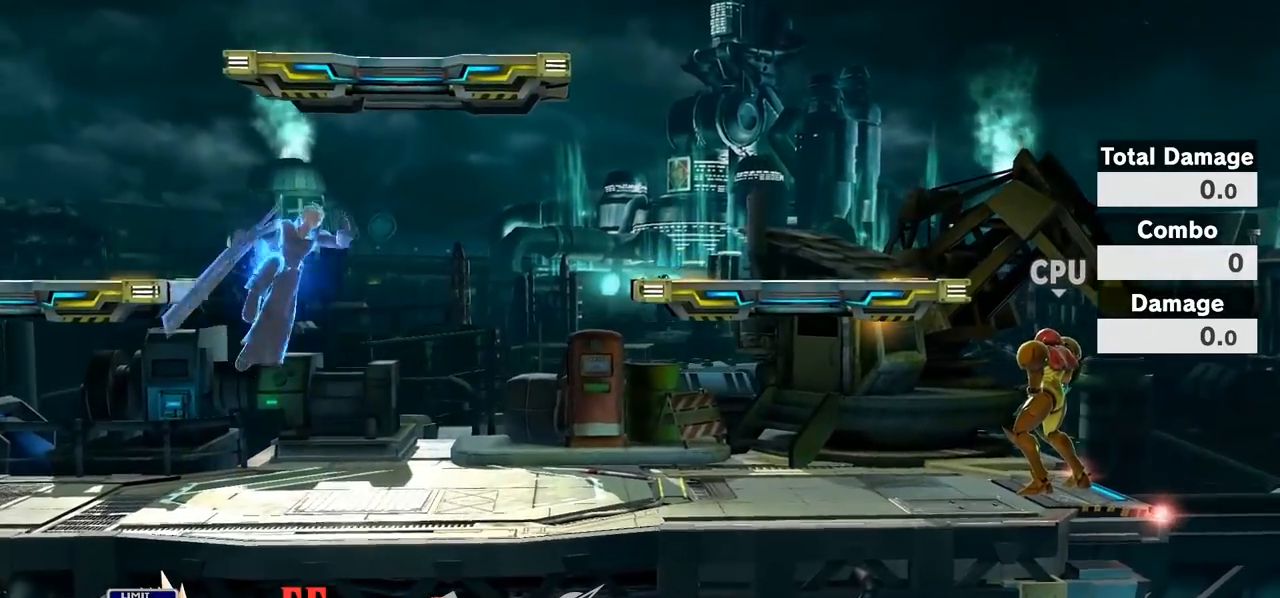
{"buttons": [], "left_stick": "left", "right_stick": "center", "events": [[83, "left_stick", "center"], [233, "Y", "down"], [267, "Y", "up"], [400, "left_stick", "left"]]}
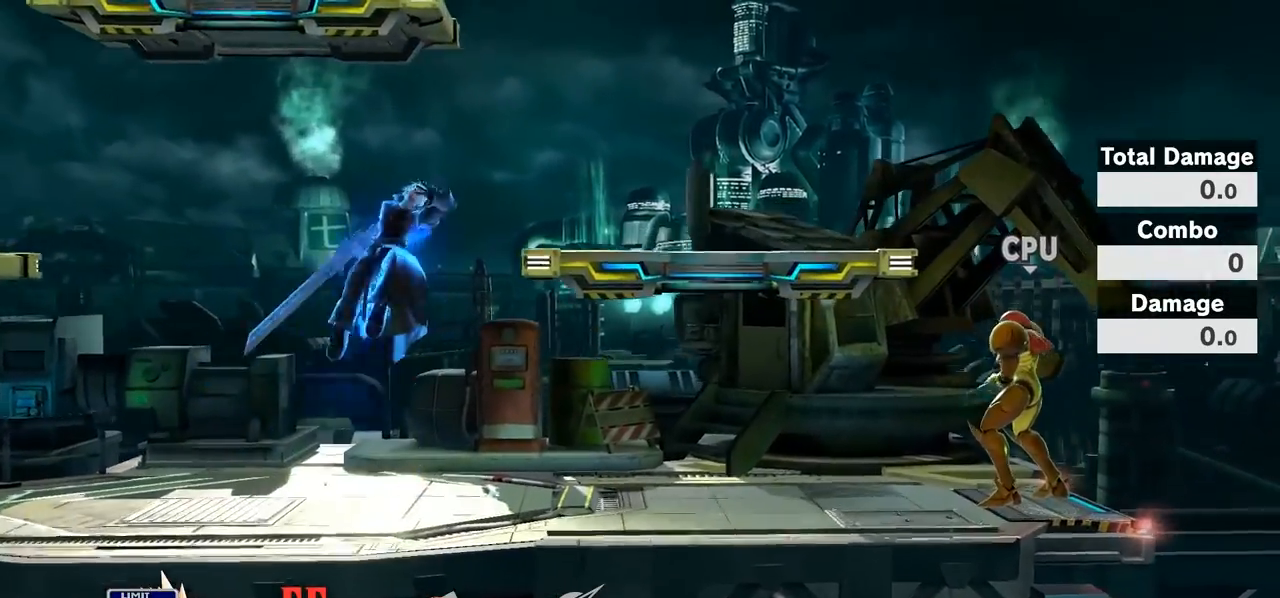
{"buttons": [], "left_stick": "left", "right_stick": "center", "events": [[283, "left_stick", "center"], [483, "left_stick", "left"]]}
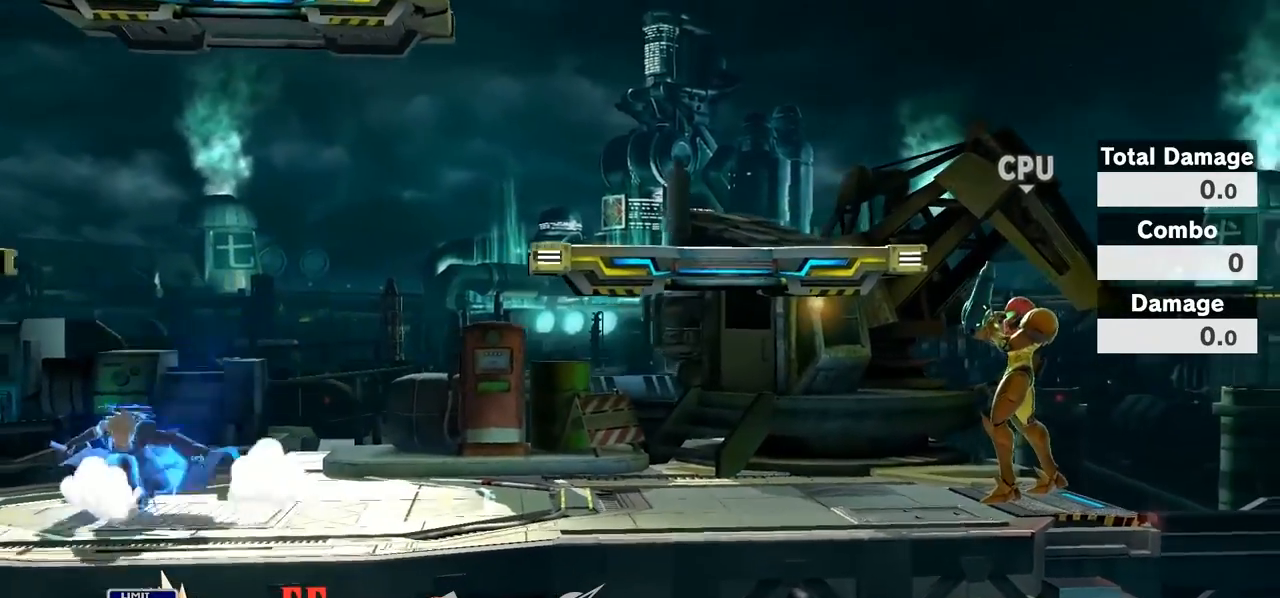
{"buttons": [], "left_stick": "down-right", "right_stick": "center", "events": [[217, "left_stick", "center"], [300, "left_stick", "down"], [433, "left_stick", "down-right"]]}
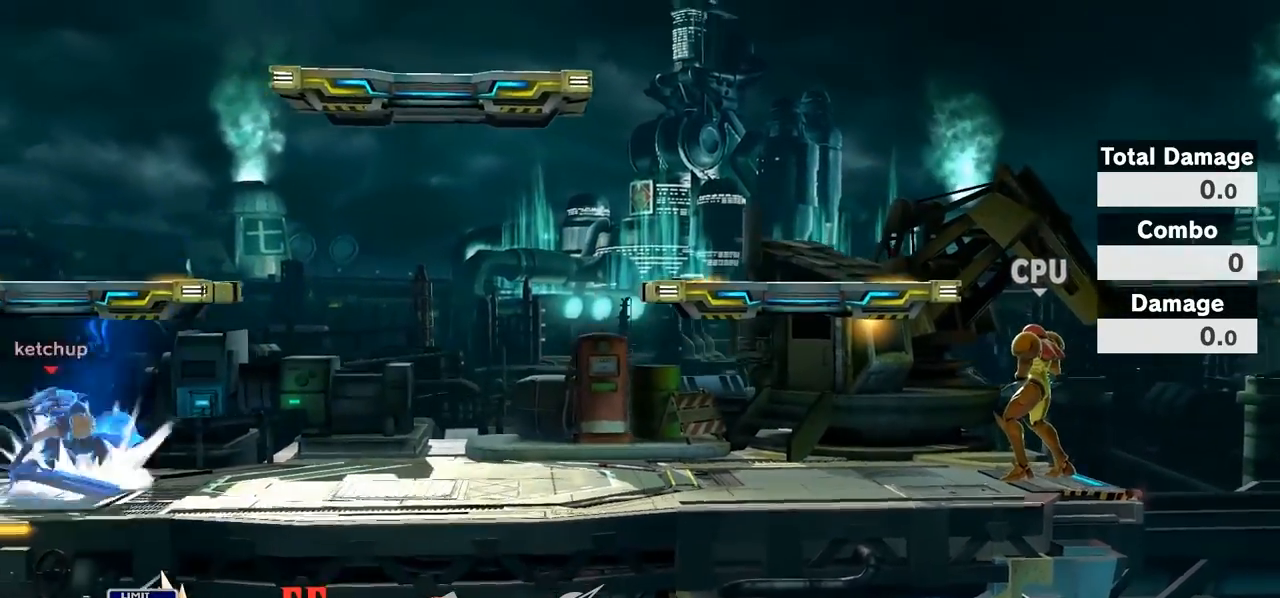
{"buttons": [], "left_stick": "center", "right_stick": "center", "events": [[33, "Y", "down"], [50, "Y", "up"], [83, "left_stick", "center"], [217, "A", "down"], [300, "A", "up"], [367, "left_stick", "down"], [500, "left_stick", "center"]]}
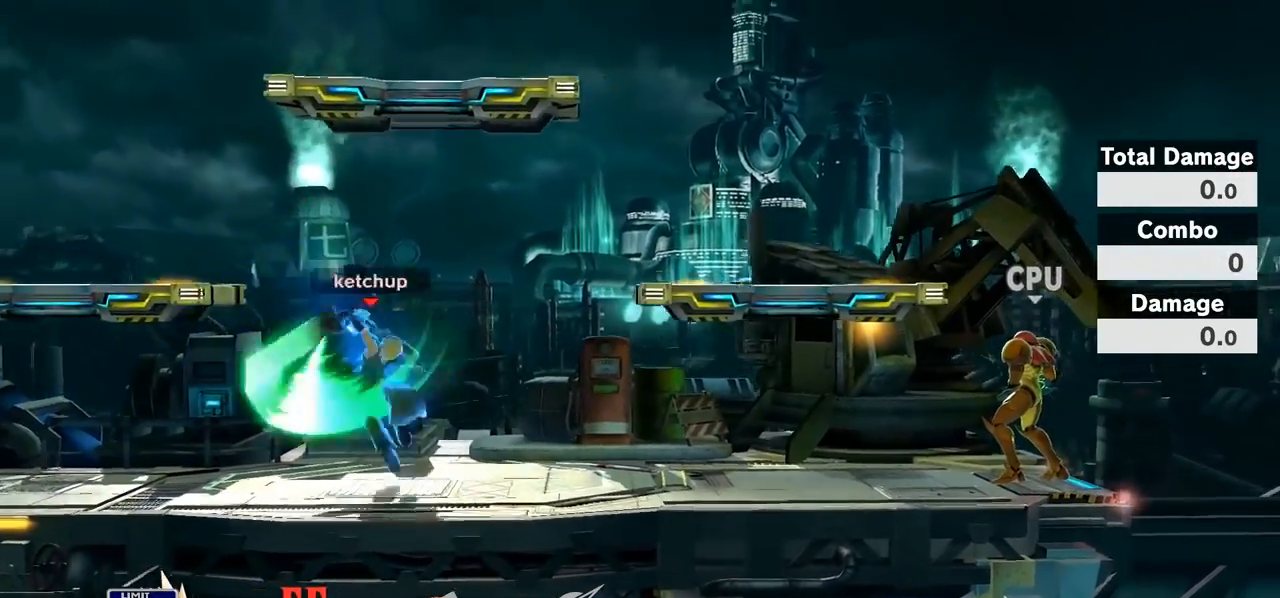
{"buttons": [], "left_stick": "left", "right_stick": "right", "events": [[83, "left_stick", "left"], [200, "Y", "down"], [233, "Y", "up"], [233, "left_stick", "right"], [367, "left_stick", "left"], [467, "right_stick", "right"]]}
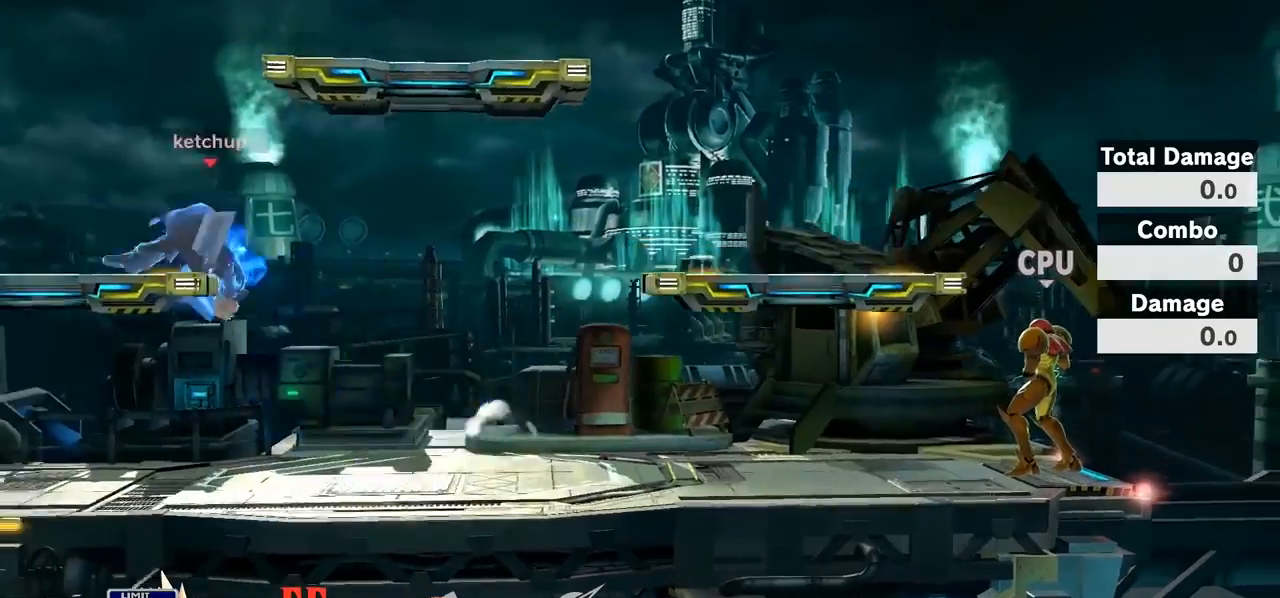
{"buttons": [], "left_stick": "right", "right_stick": "center", "events": [[83, "right_stick", "center"], [117, "left_stick", "down"], [233, "left_stick", "center"], [300, "left_stick", "right"], [433, "Y", "down"], [483, "Y", "up"]]}
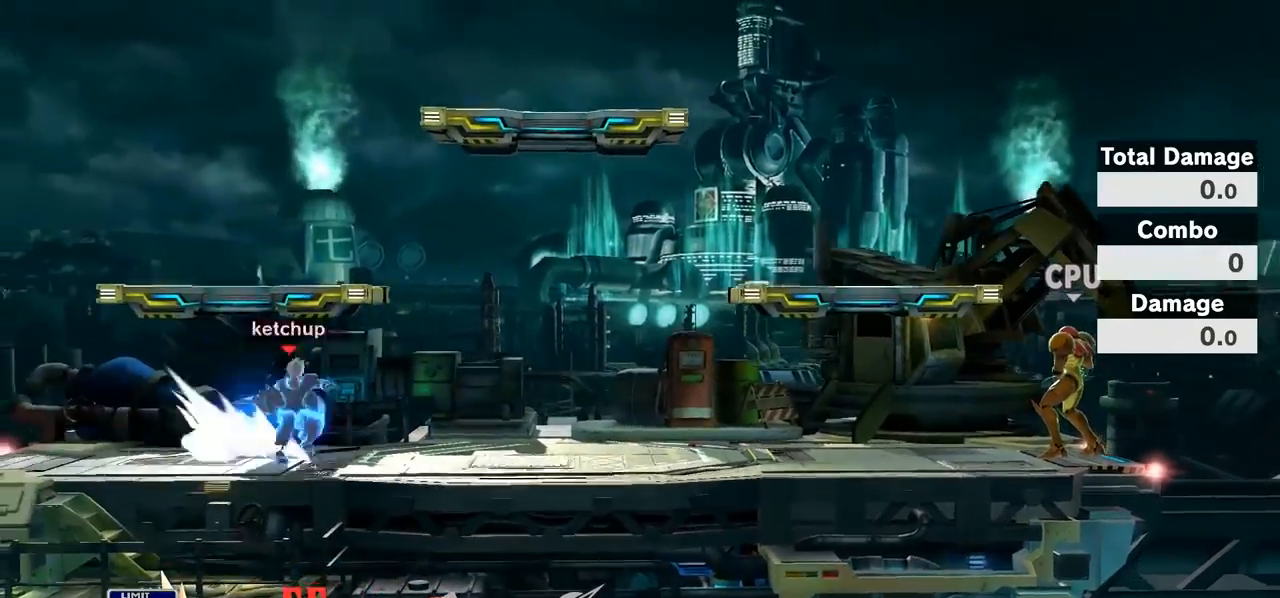
{"buttons": [], "left_stick": "center", "right_stick": "center", "events": [[183, "right_stick", "left"], [283, "left_stick", "down-right"], [433, "right_stick", "center"], [467, "left_stick", "center"]]}